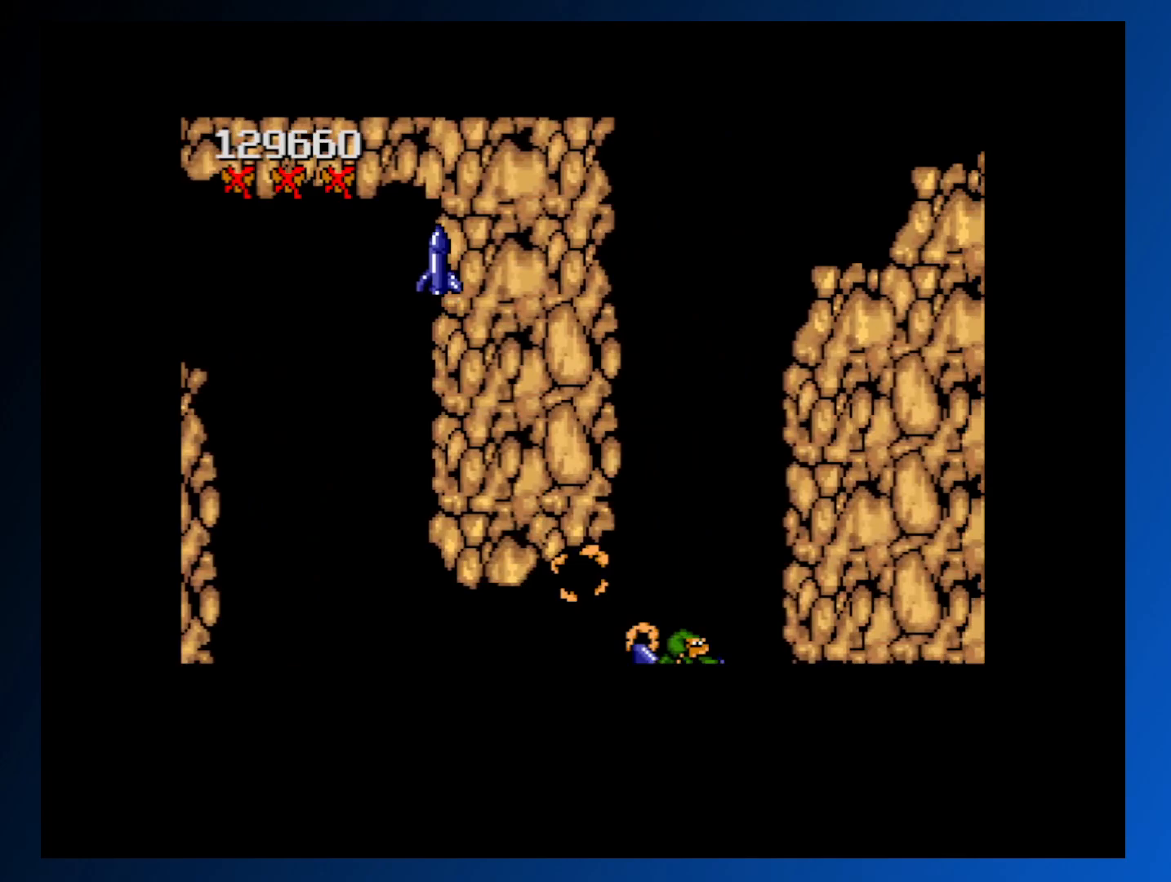
Gameplay with a controller (Xbox layout); each line is a JSON object with the inputs held at the frame after it. "events" lists button and stick changes between this image and that frame as [ms after this image, input, new state], when the widget could be followed in between. Not read: L3 R3 left_stick right_stick.
{"buttons": [], "events": []}
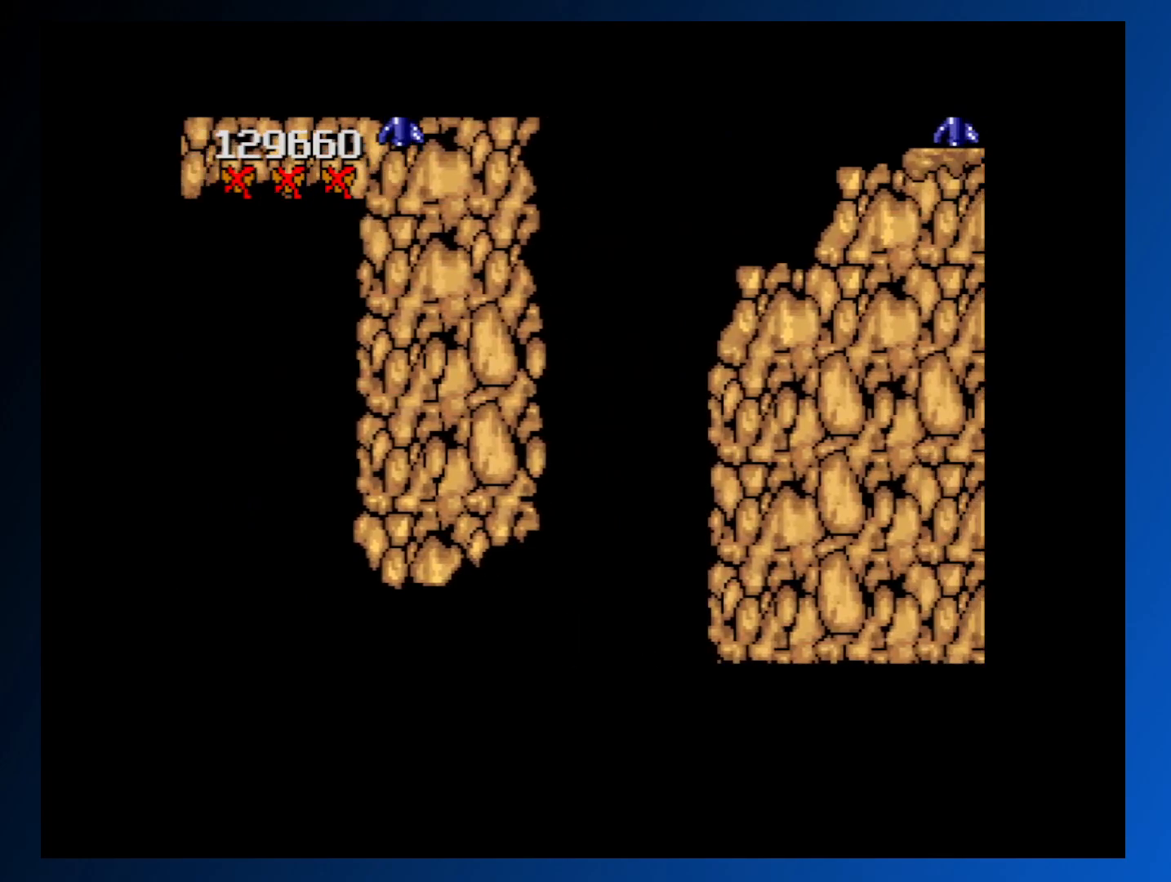
{"buttons": [], "events": []}
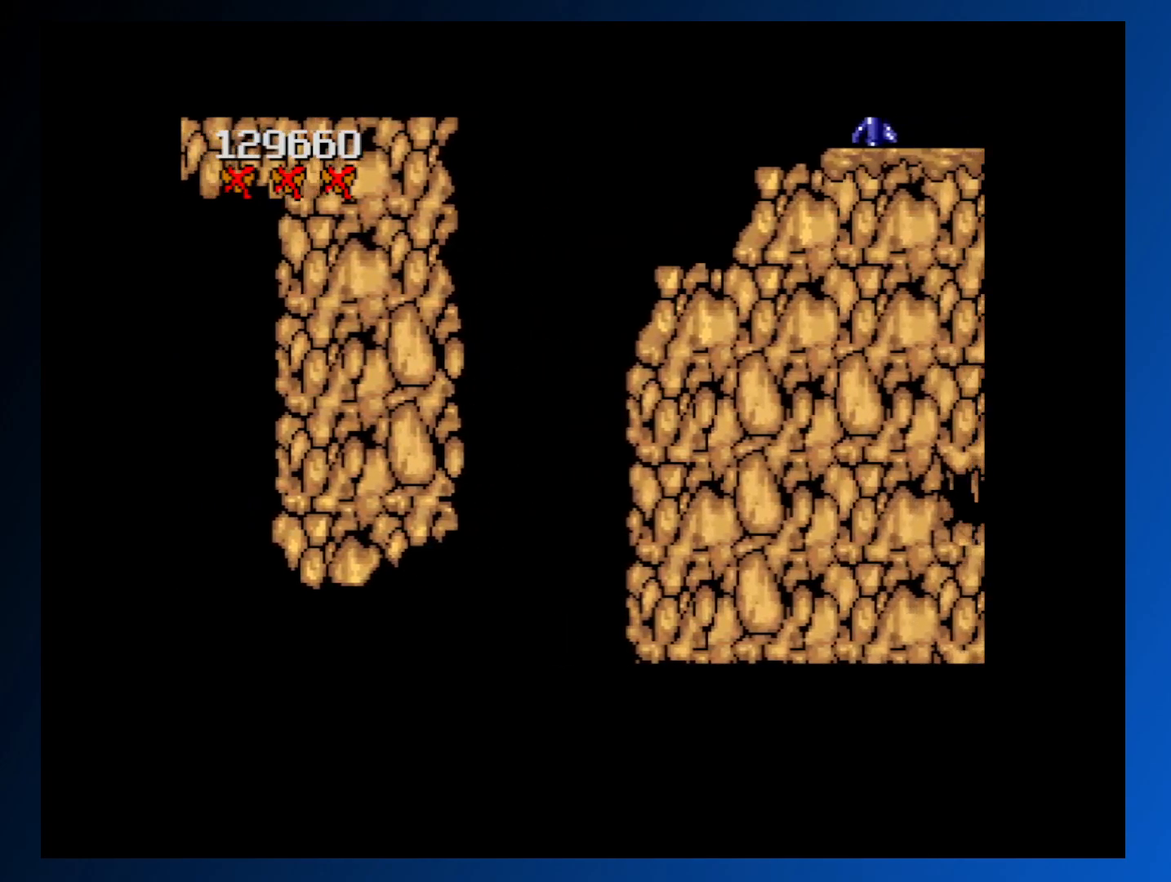
{"buttons": [], "events": []}
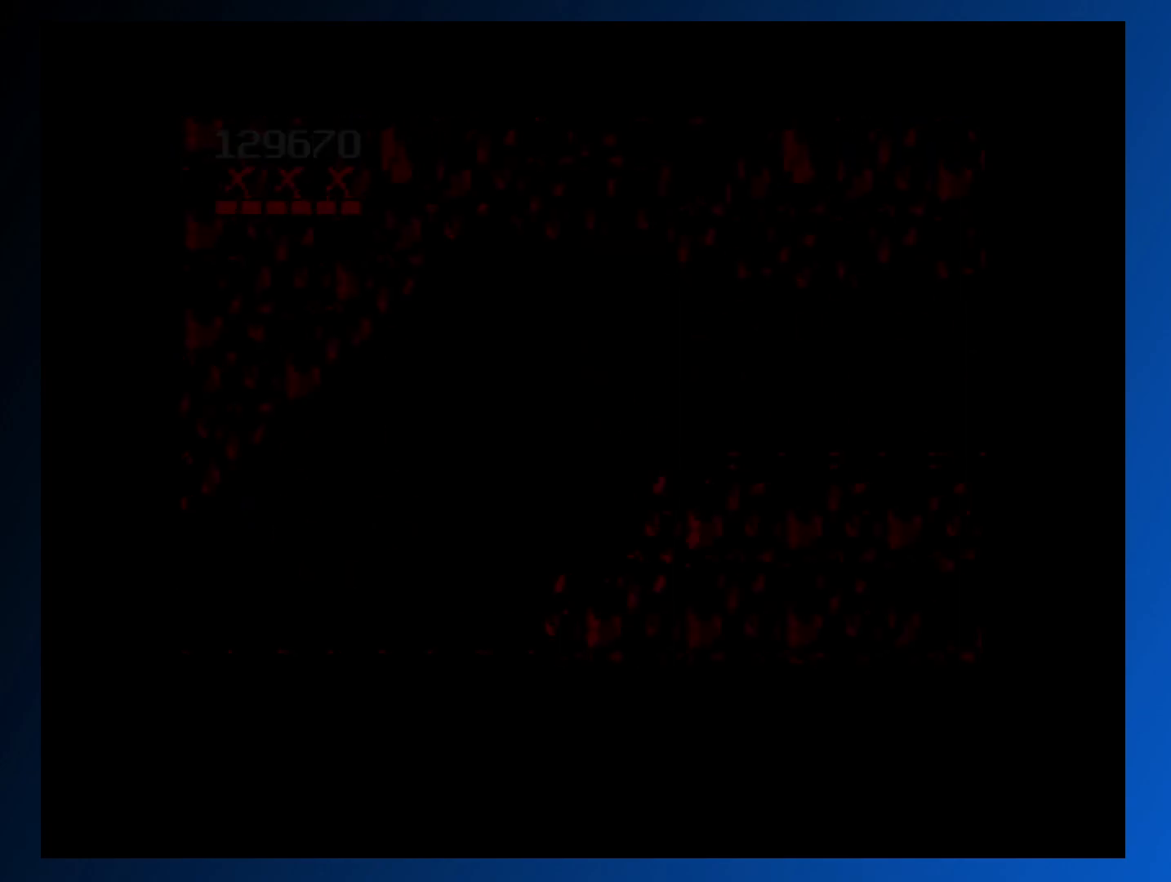
{"buttons": [], "events": []}
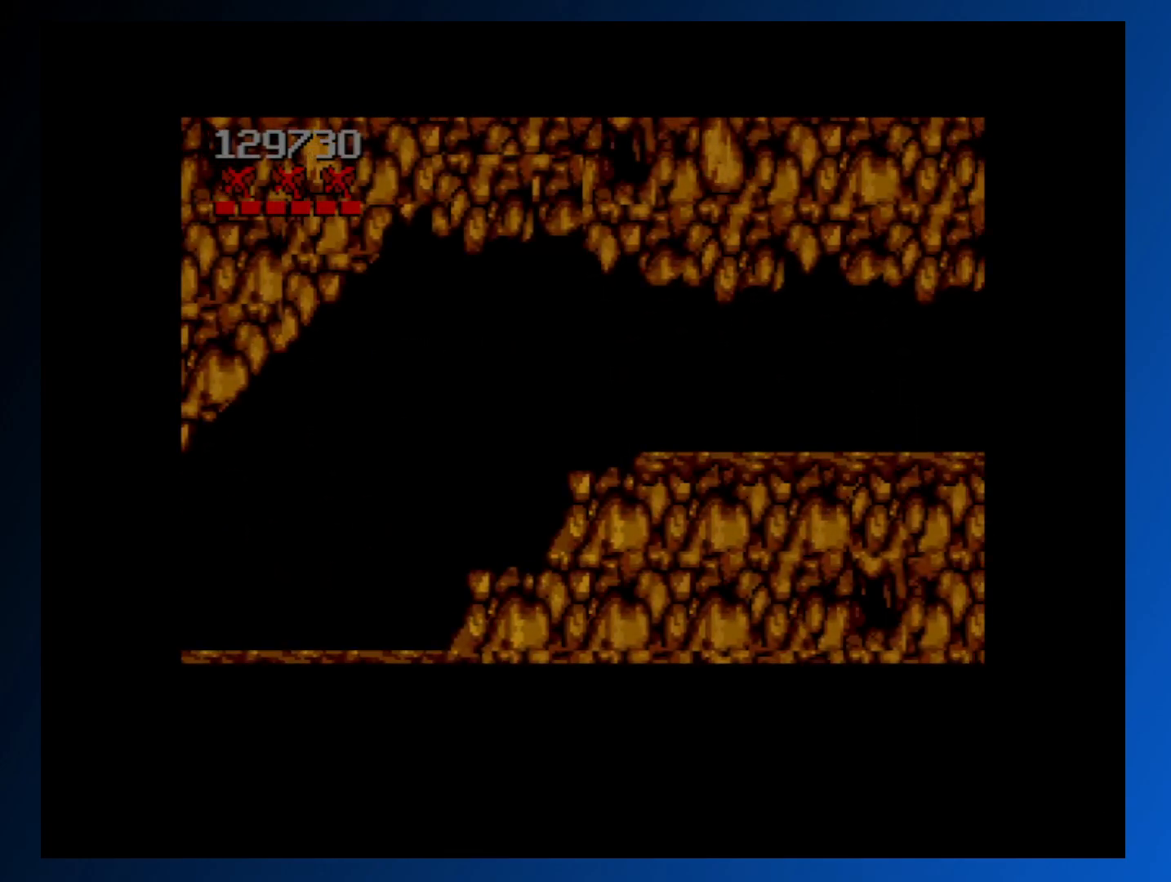
{"buttons": ["A", "DPAD_RIGHT"], "events": [[400, "DPAD_RIGHT", "down"], [467, "A", "down"]]}
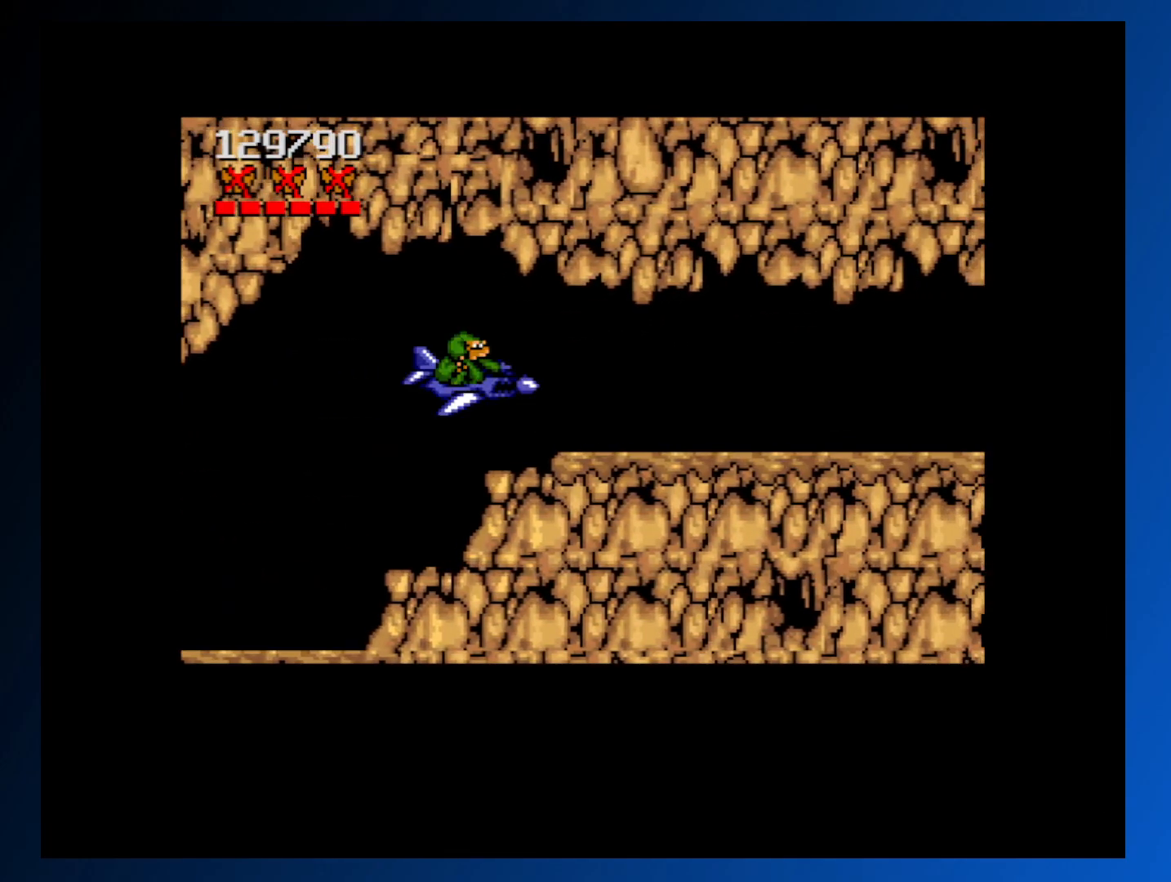
{"buttons": ["DPAD_RIGHT"], "events": [[100, "A", "up"]]}
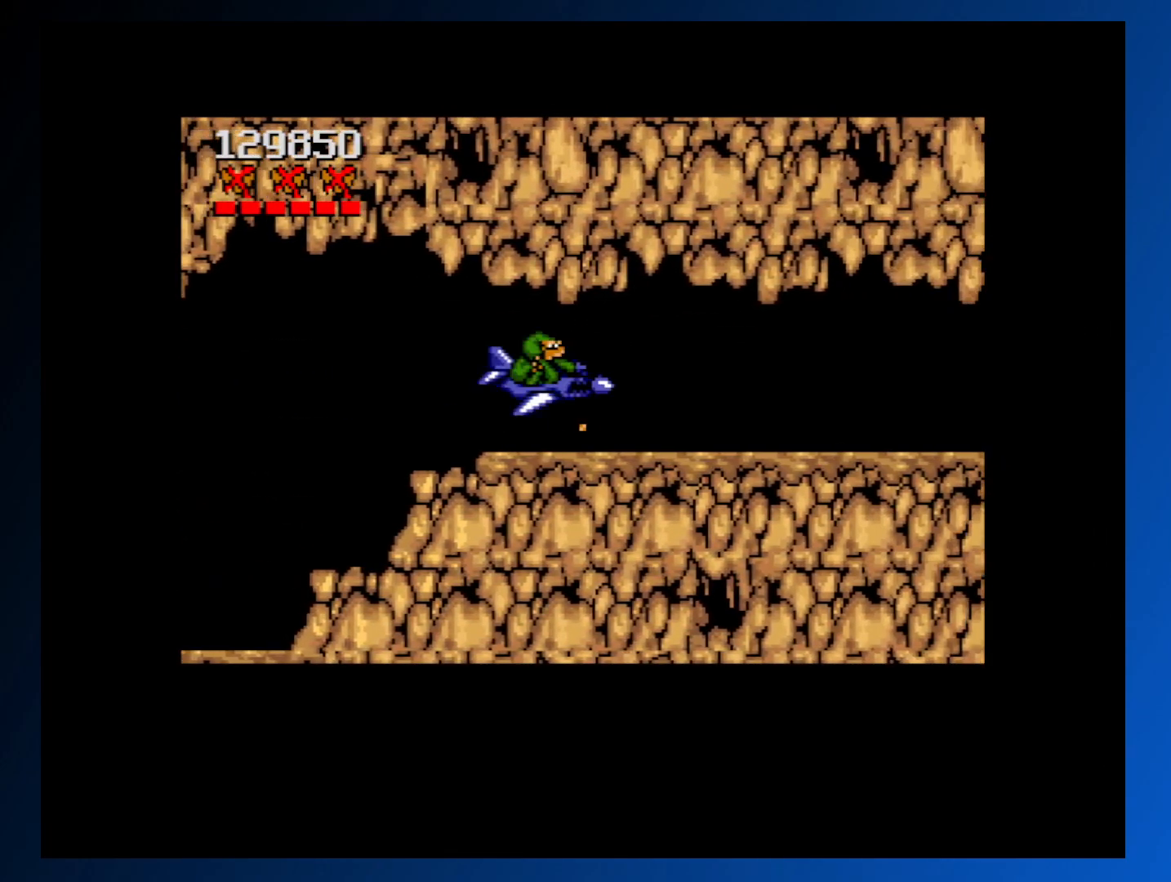
{"buttons": ["A", "DPAD_RIGHT"], "events": [[417, "A", "down"]]}
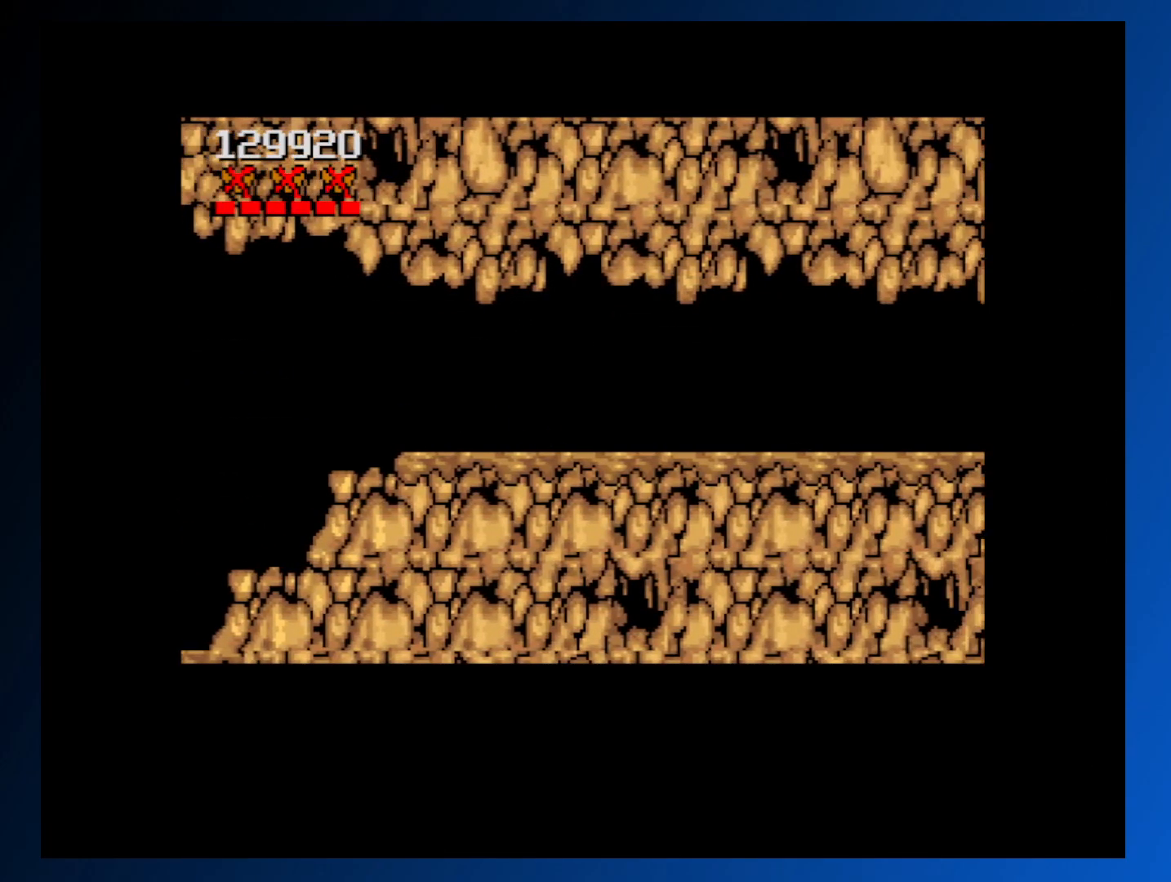
{"buttons": ["A"], "events": [[83, "A", "up"], [183, "A", "down"], [283, "A", "up"], [317, "DPAD_RIGHT", "up"], [450, "A", "down"]]}
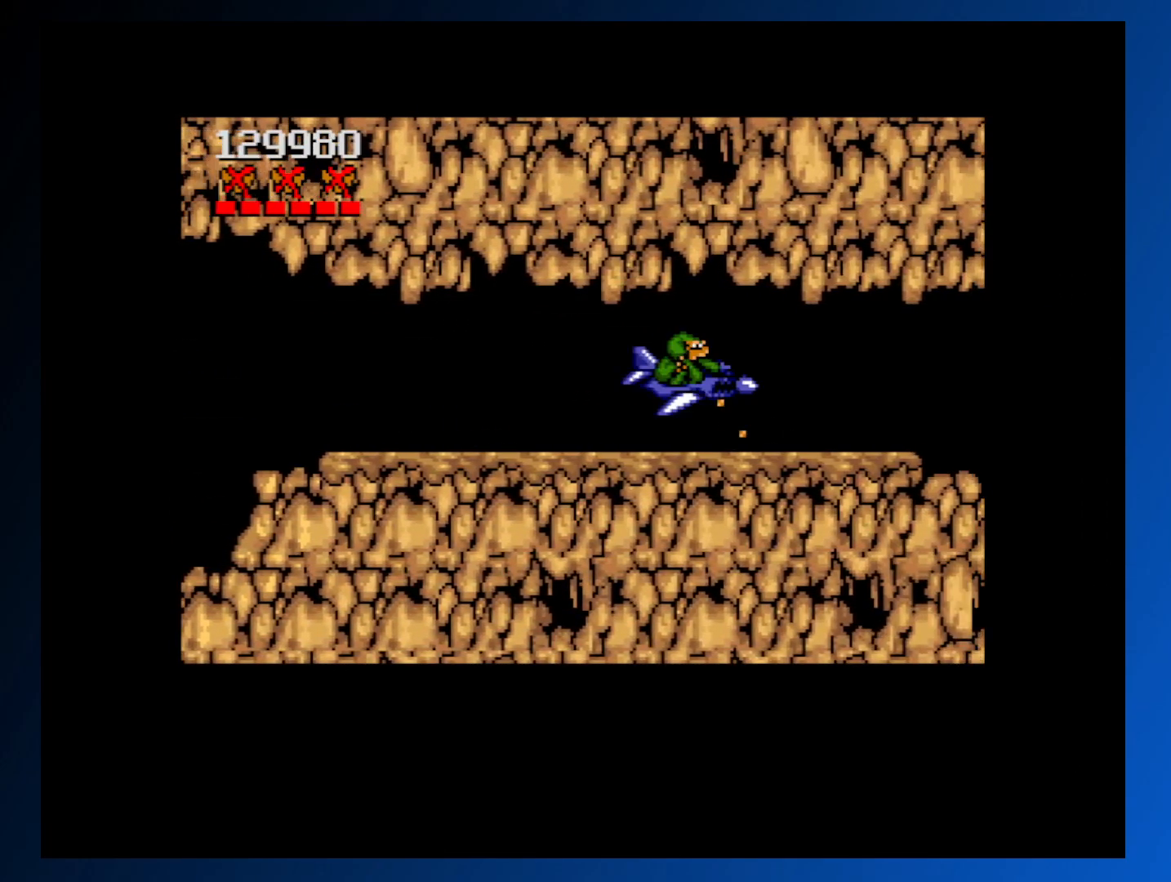
{"buttons": [], "events": [[50, "A", "up"], [217, "DPAD_RIGHT", "down"], [267, "A", "down"], [300, "A", "up"], [383, "A", "down"], [417, "DPAD_RIGHT", "up"], [483, "A", "up"]]}
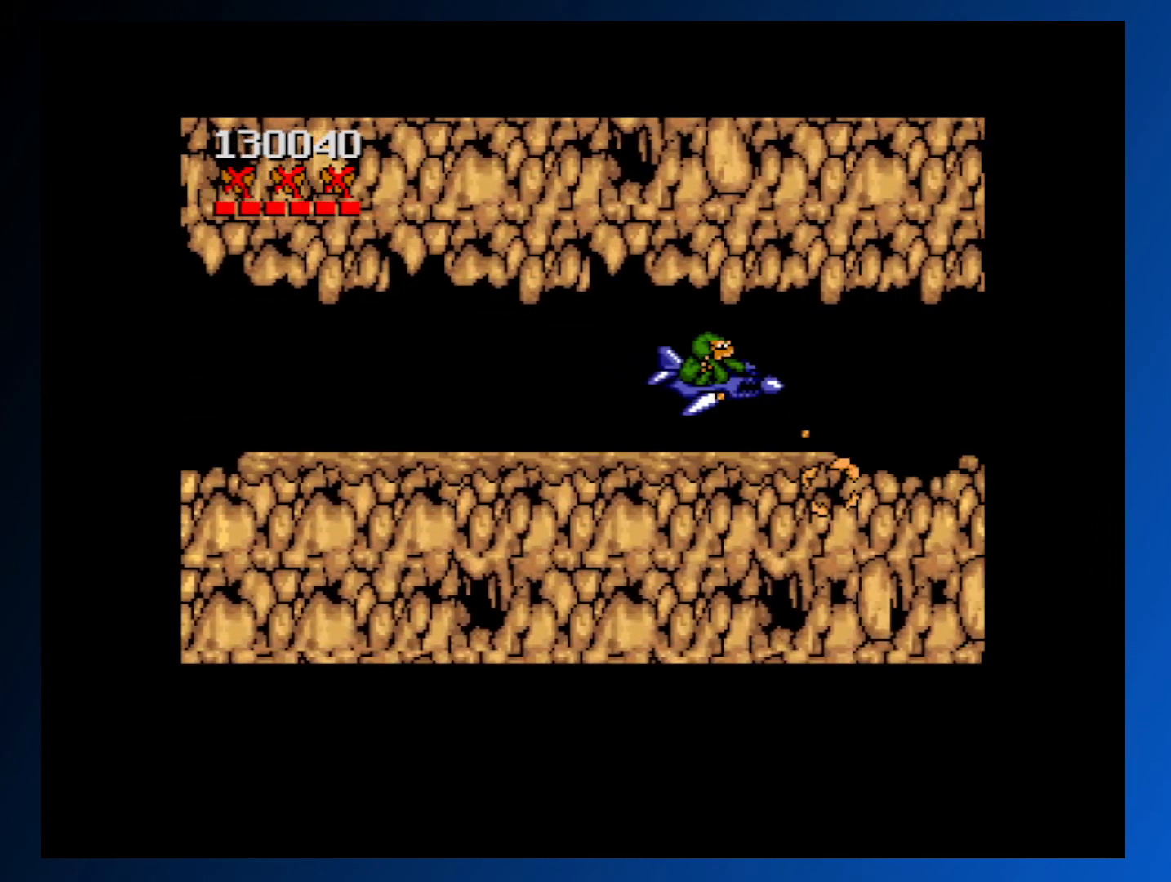
{"buttons": ["A", "DPAD_UP"], "events": [[50, "A", "down"], [167, "A", "up"], [250, "A", "down"], [350, "A", "up"], [450, "A", "down"], [483, "DPAD_UP", "down"]]}
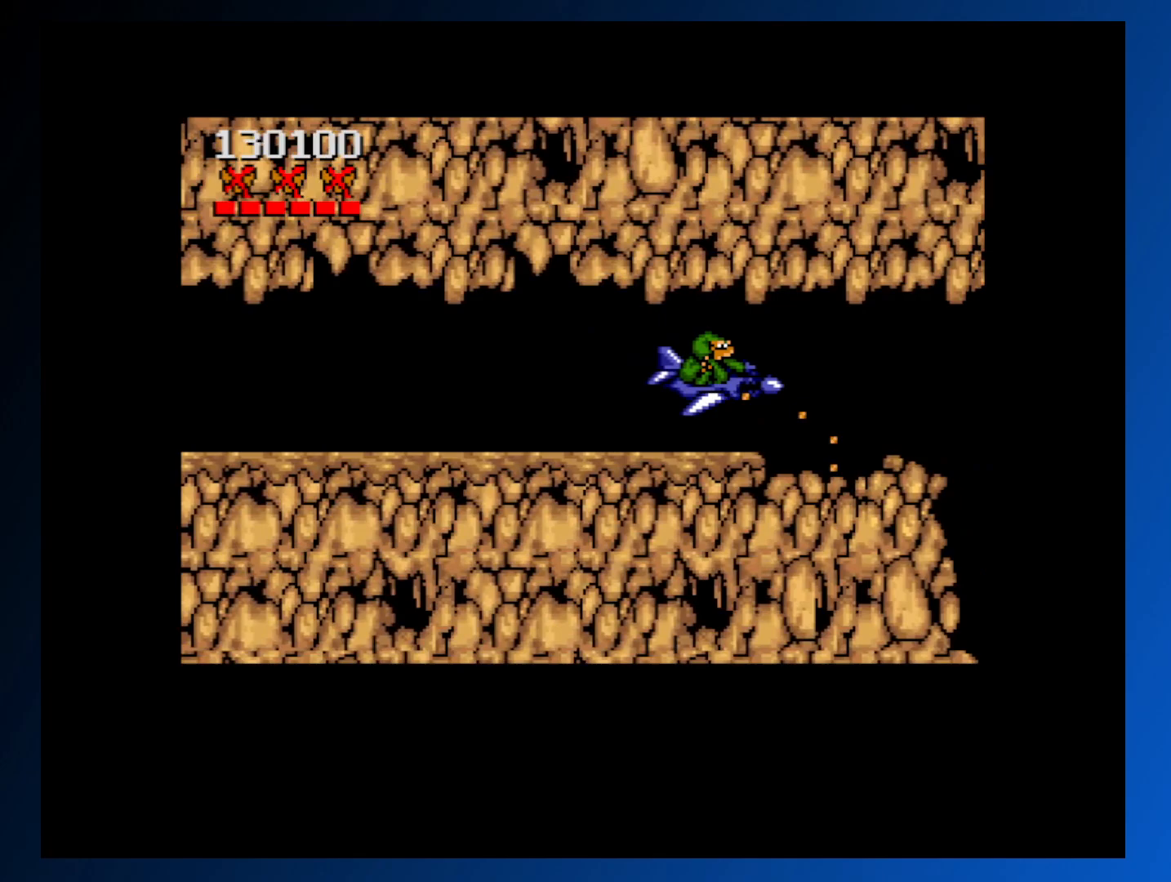
{"buttons": ["A"], "events": [[50, "A", "up"], [50, "DPAD_UP", "up"], [117, "A", "down"], [217, "A", "up"], [300, "A", "down"], [300, "DPAD_RIGHT", "down"], [400, "A", "up"], [417, "DPAD_RIGHT", "up"], [467, "A", "down"]]}
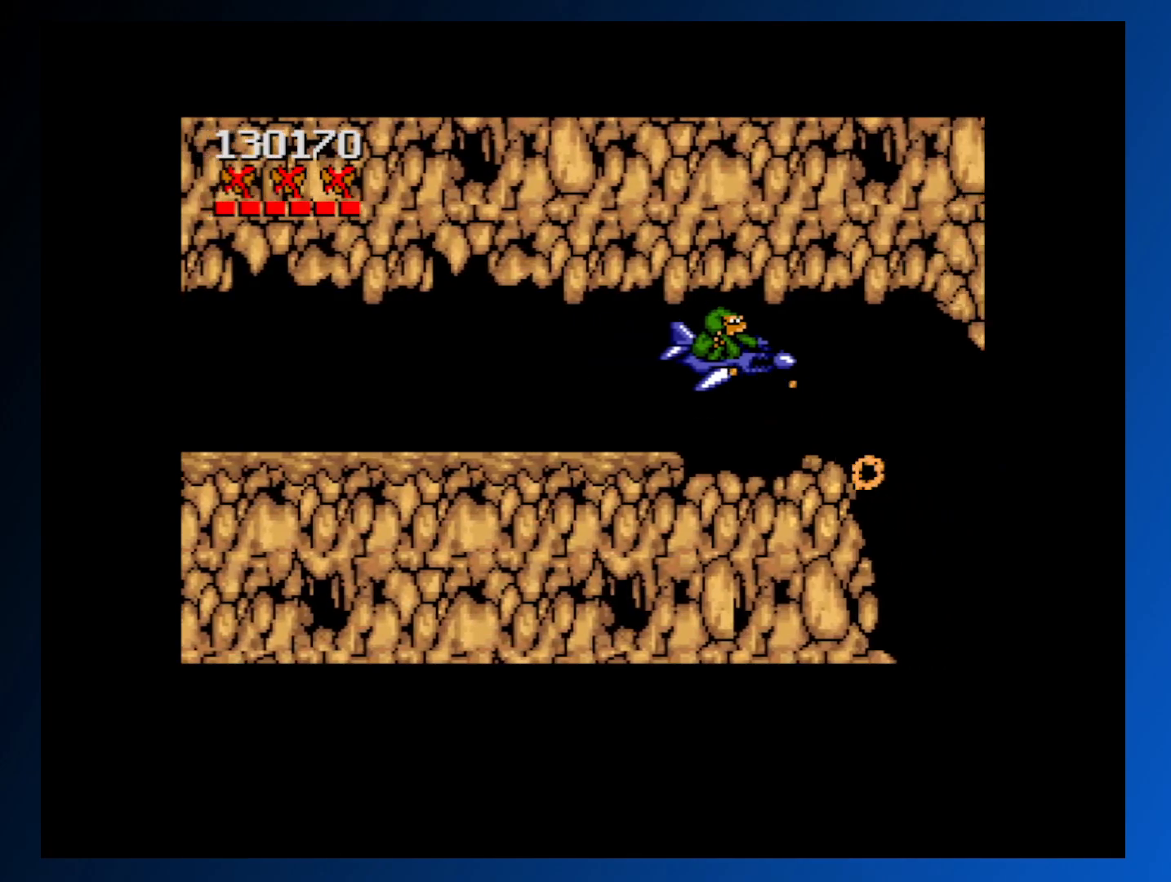
{"buttons": ["A"], "events": [[50, "DPAD_DOWN", "down"], [67, "A", "up"], [100, "DPAD_LEFT", "down"], [150, "A", "down"], [167, "DPAD_DOWN", "up"], [250, "A", "up"], [317, "A", "down"], [350, "DPAD_LEFT", "up"], [417, "A", "up"], [483, "A", "down"]]}
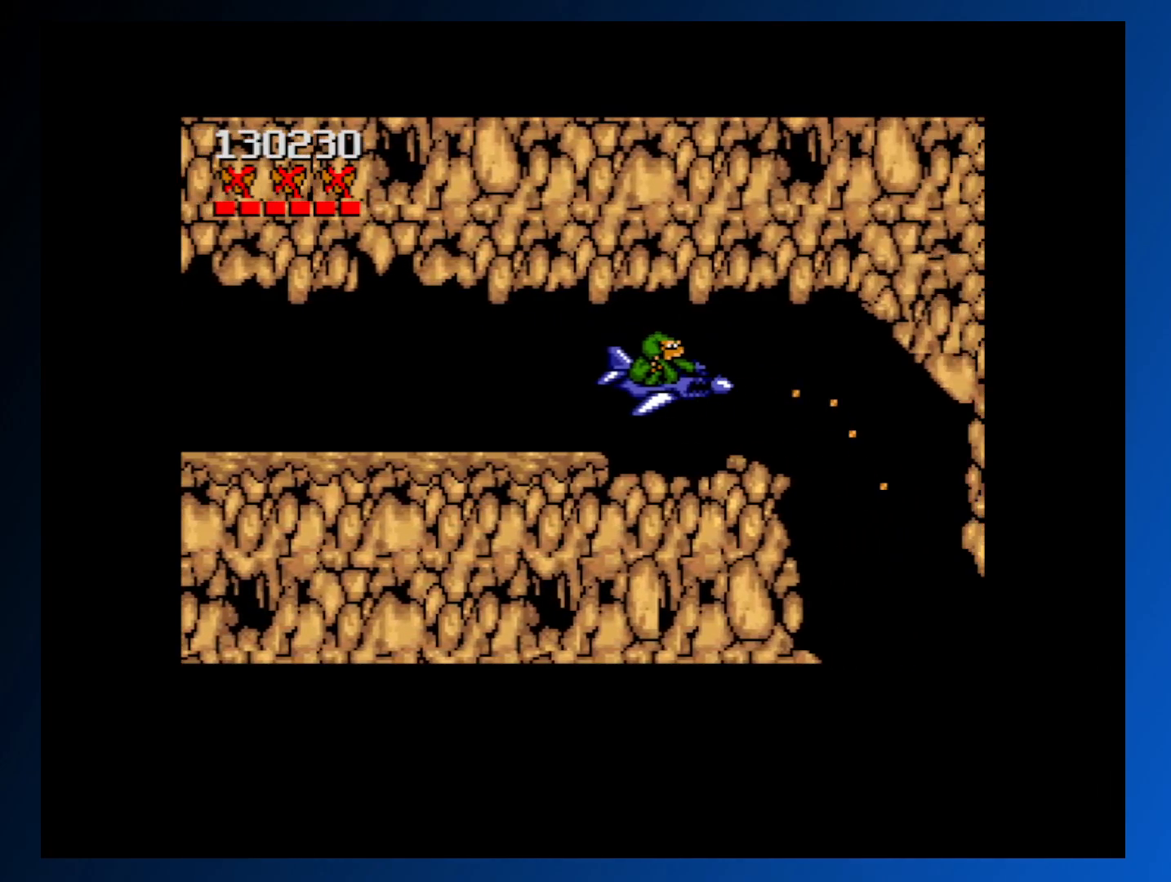
{"buttons": ["DPAD_DOWN", "DPAD_RIGHT"], "events": [[67, "DPAD_RIGHT", "down"], [83, "A", "up"], [167, "A", "down"], [267, "A", "up"], [350, "A", "down"], [467, "A", "up"], [500, "DPAD_DOWN", "down"]]}
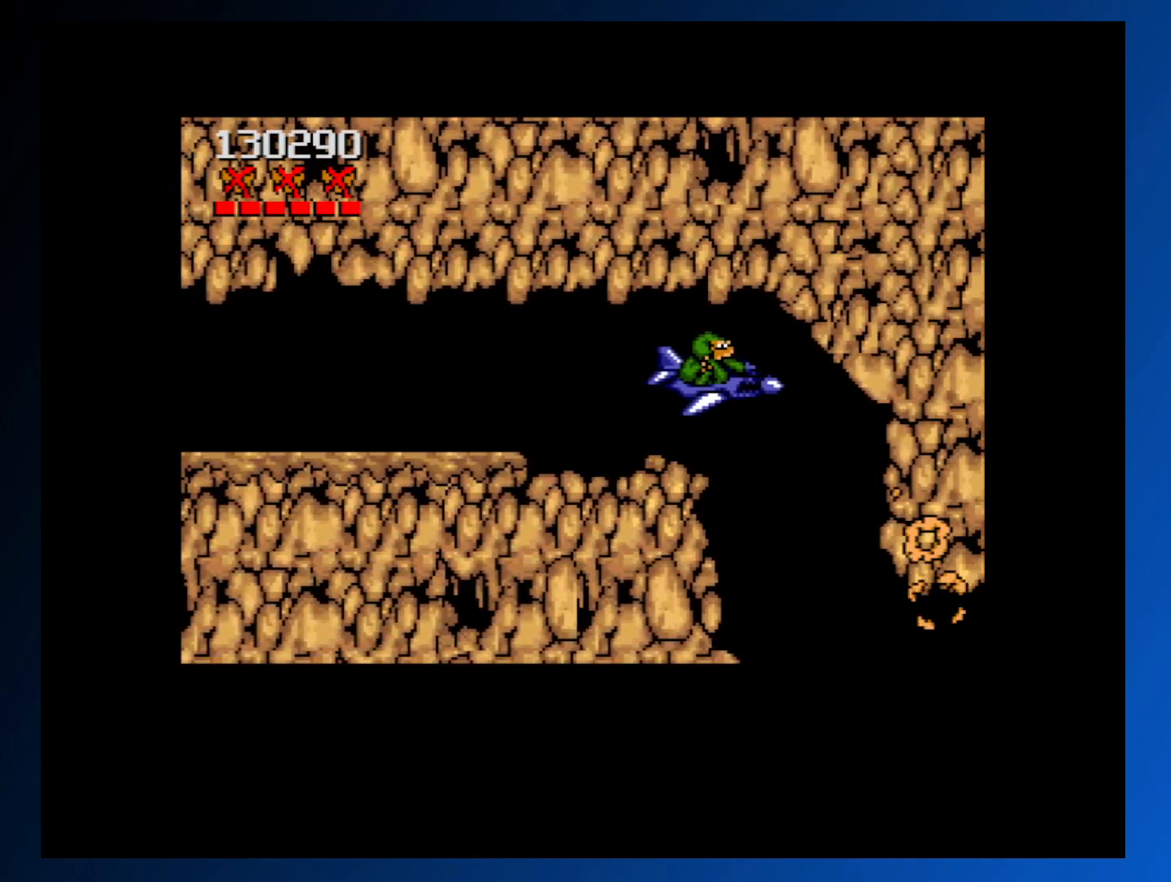
{"buttons": ["A", "DPAD_DOWN"], "events": [[83, "A", "down"], [83, "DPAD_RIGHT", "up"], [167, "A", "up"], [250, "A", "down"], [250, "DPAD_LEFT", "down"], [350, "A", "up"], [433, "A", "down"], [467, "DPAD_LEFT", "up"]]}
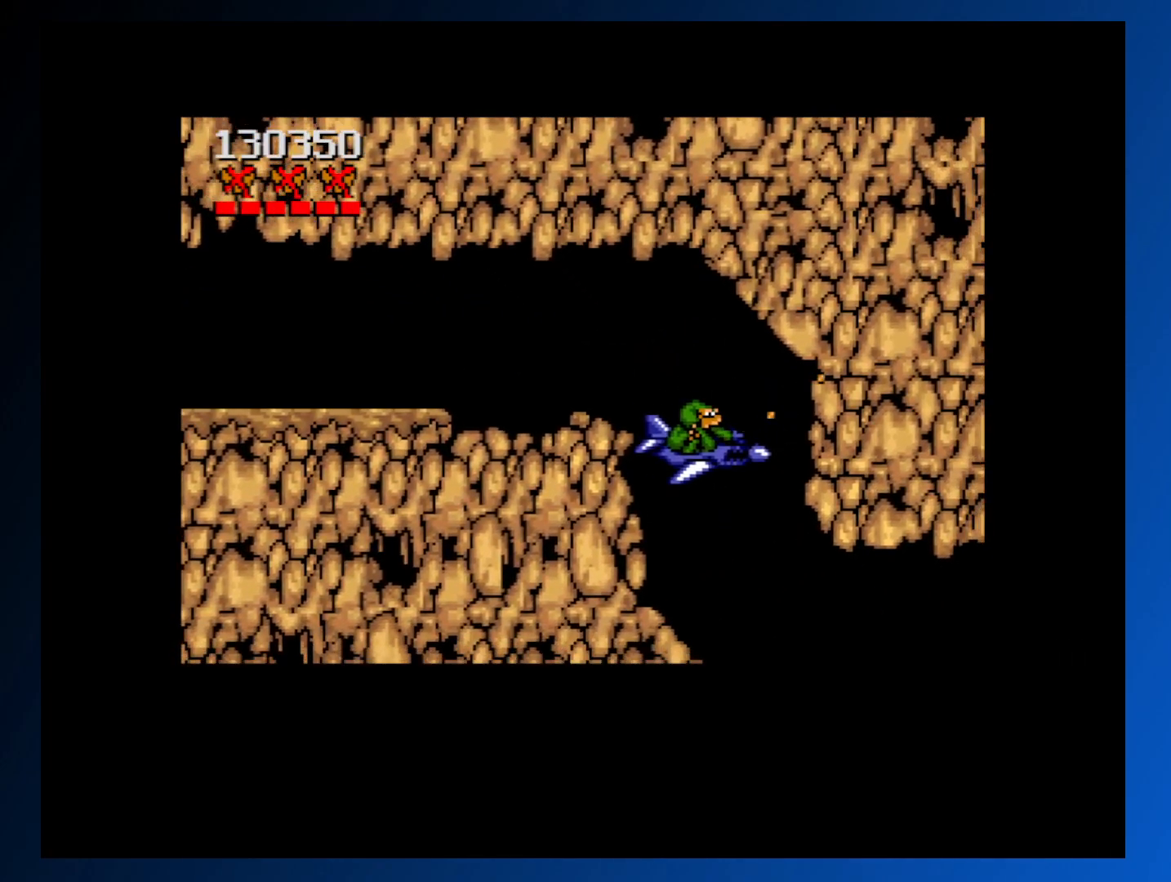
{"buttons": ["A", "DPAD_DOWN"], "events": [[17, "DPAD_RIGHT", "down"], [33, "A", "up"], [33, "DPAD_RIGHT", "up"], [100, "A", "down"], [100, "DPAD_LEFT", "down"], [183, "A", "up"], [217, "DPAD_LEFT", "up"], [267, "A", "down"], [300, "DPAD_RIGHT", "down"], [350, "DPAD_RIGHT", "up"], [367, "A", "up"], [433, "A", "down"]]}
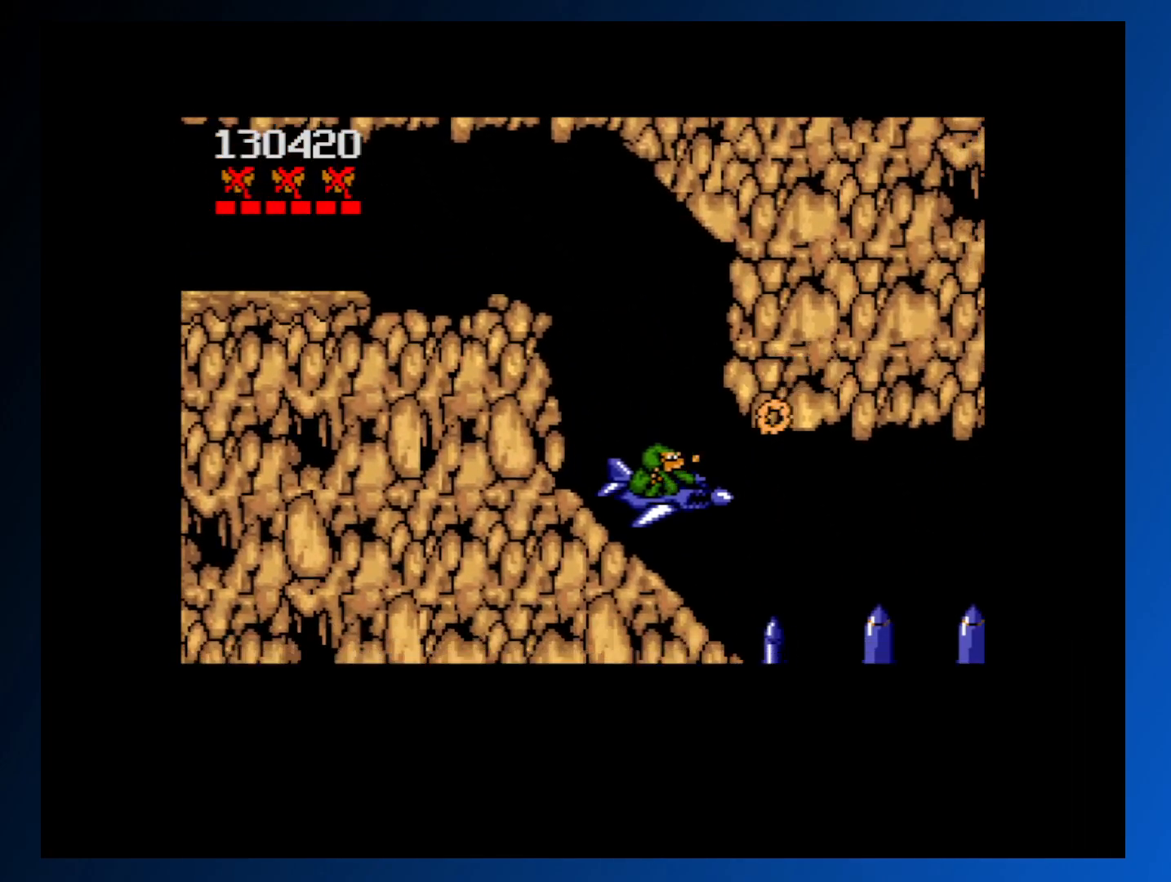
{"buttons": ["A", "DPAD_UP", "DPAD_LEFT"], "events": [[33, "A", "up"], [117, "A", "down"], [167, "DPAD_DOWN", "up"], [217, "A", "up"], [283, "A", "down"], [300, "DPAD_LEFT", "down"], [300, "DPAD_UP", "down"], [367, "A", "up"], [433, "A", "down"]]}
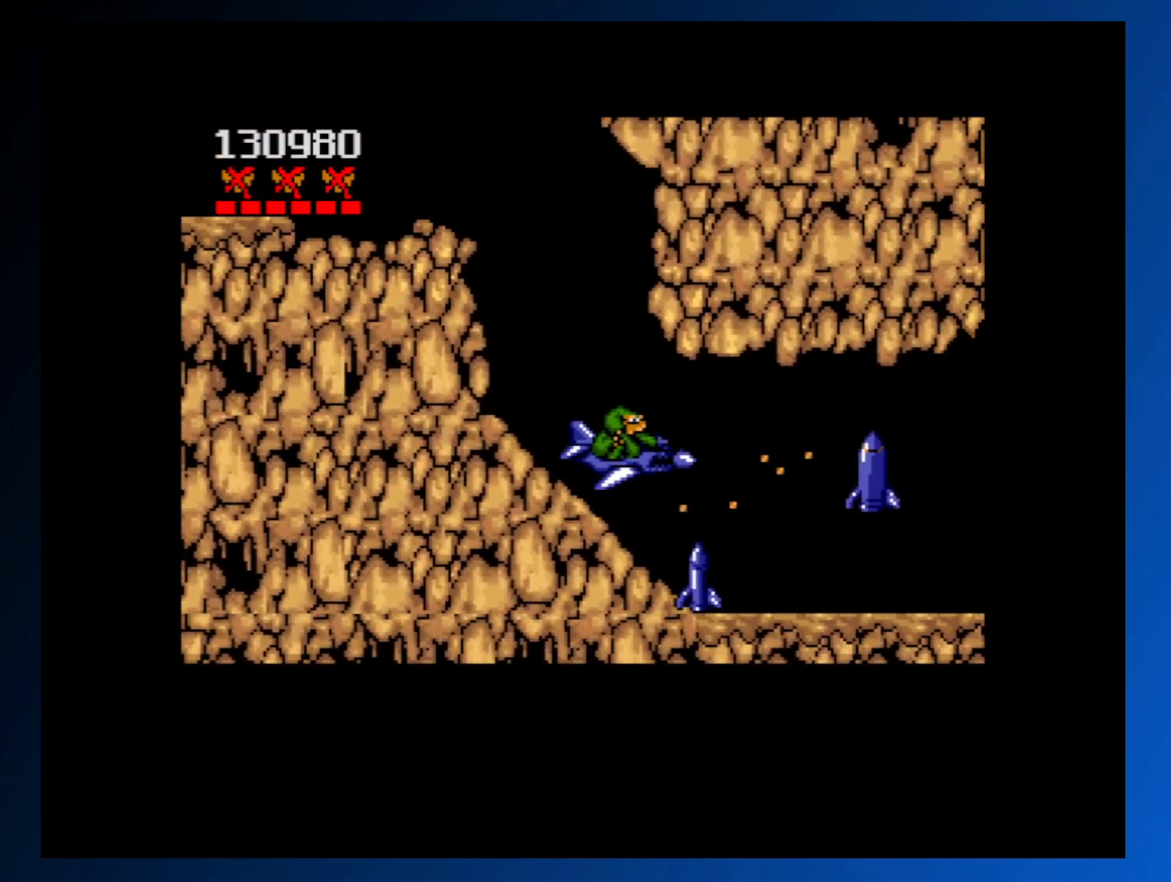
{"buttons": [], "events": [[33, "A", "up"], [67, "DPAD_UP", "up"], [100, "A", "down"], [200, "A", "up"], [283, "A", "down"], [333, "DPAD_LEFT", "up"], [367, "A", "up"]]}
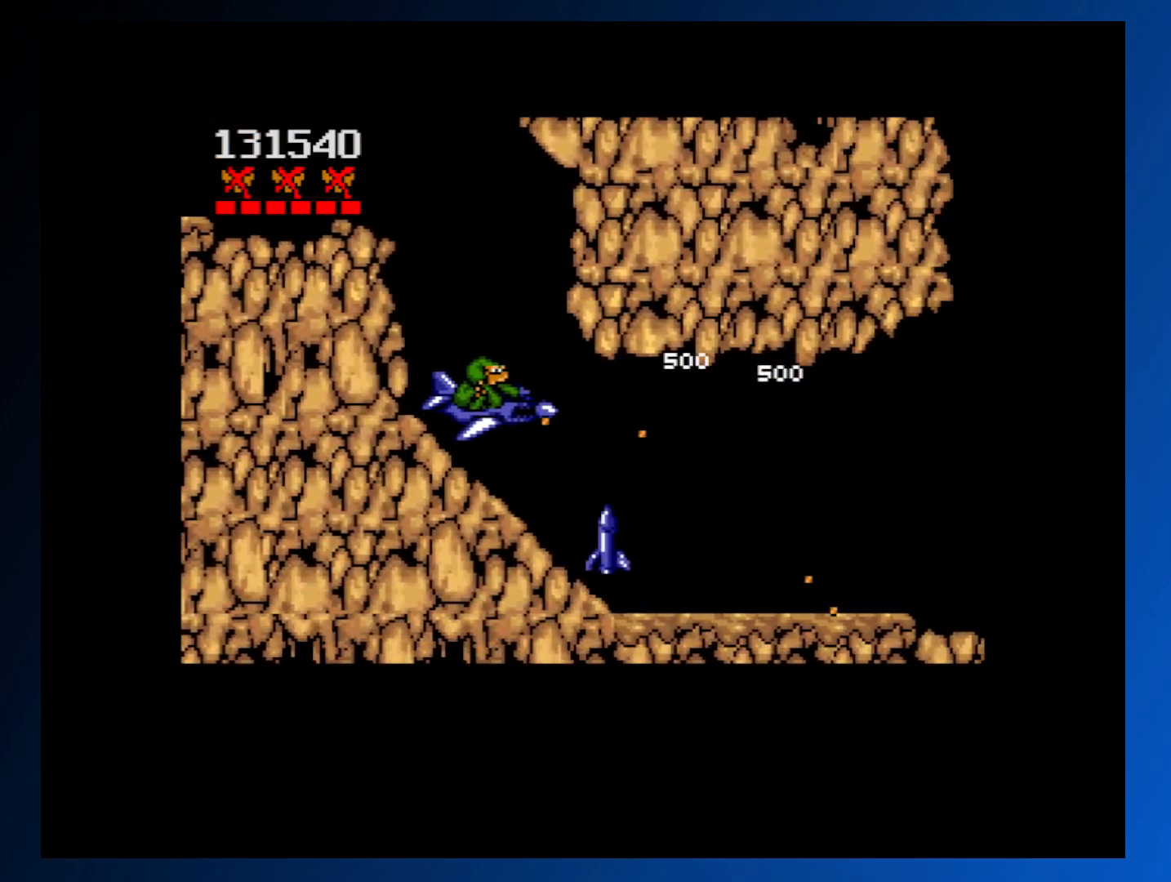
{"buttons": ["A", "DPAD_DOWN", "DPAD_RIGHT"], "events": [[33, "DPAD_RIGHT", "down"], [133, "A", "down"], [217, "A", "up"], [283, "A", "down"], [383, "A", "up"], [450, "A", "down"], [467, "DPAD_DOWN", "down"]]}
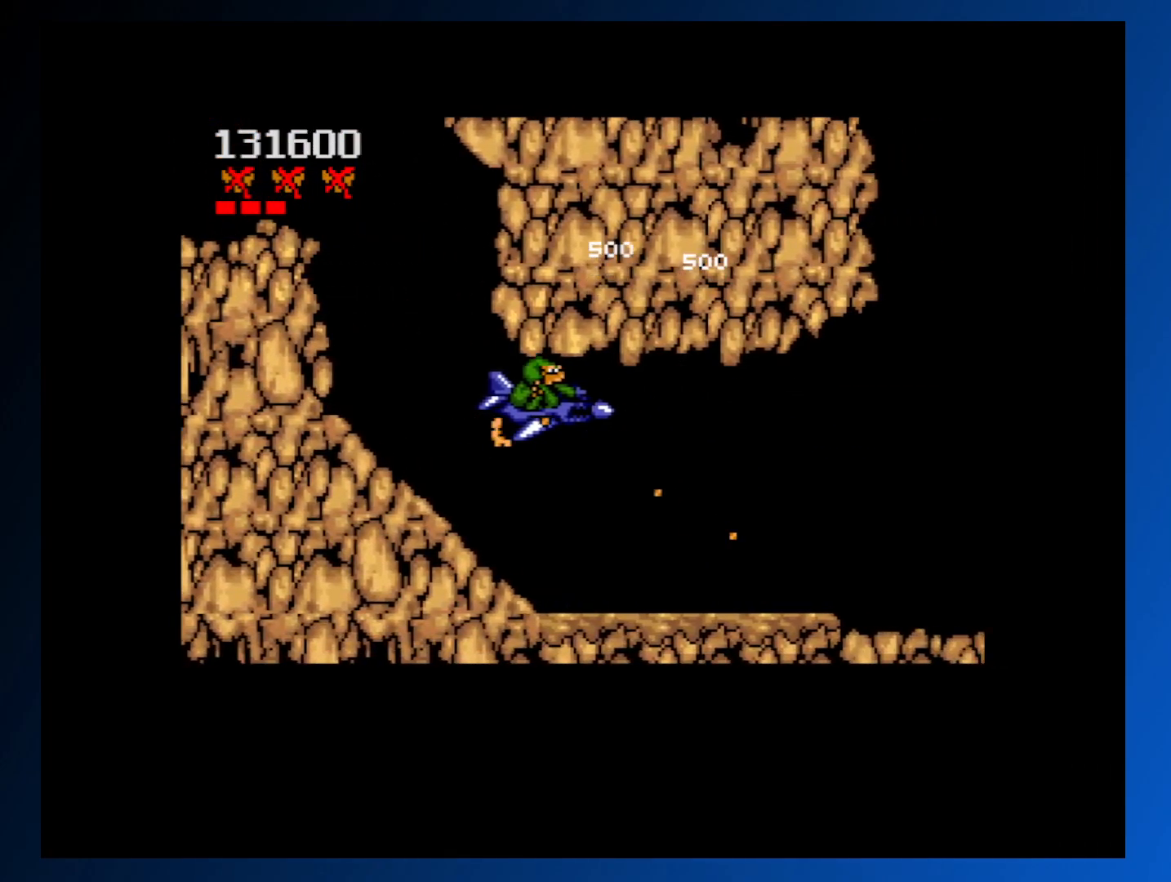
{"buttons": ["A", "DPAD_RIGHT"], "events": [[33, "A", "up"], [117, "A", "down"], [183, "A", "up"], [200, "DPAD_DOWN", "up"], [283, "A", "down"], [367, "A", "up"], [450, "A", "down"]]}
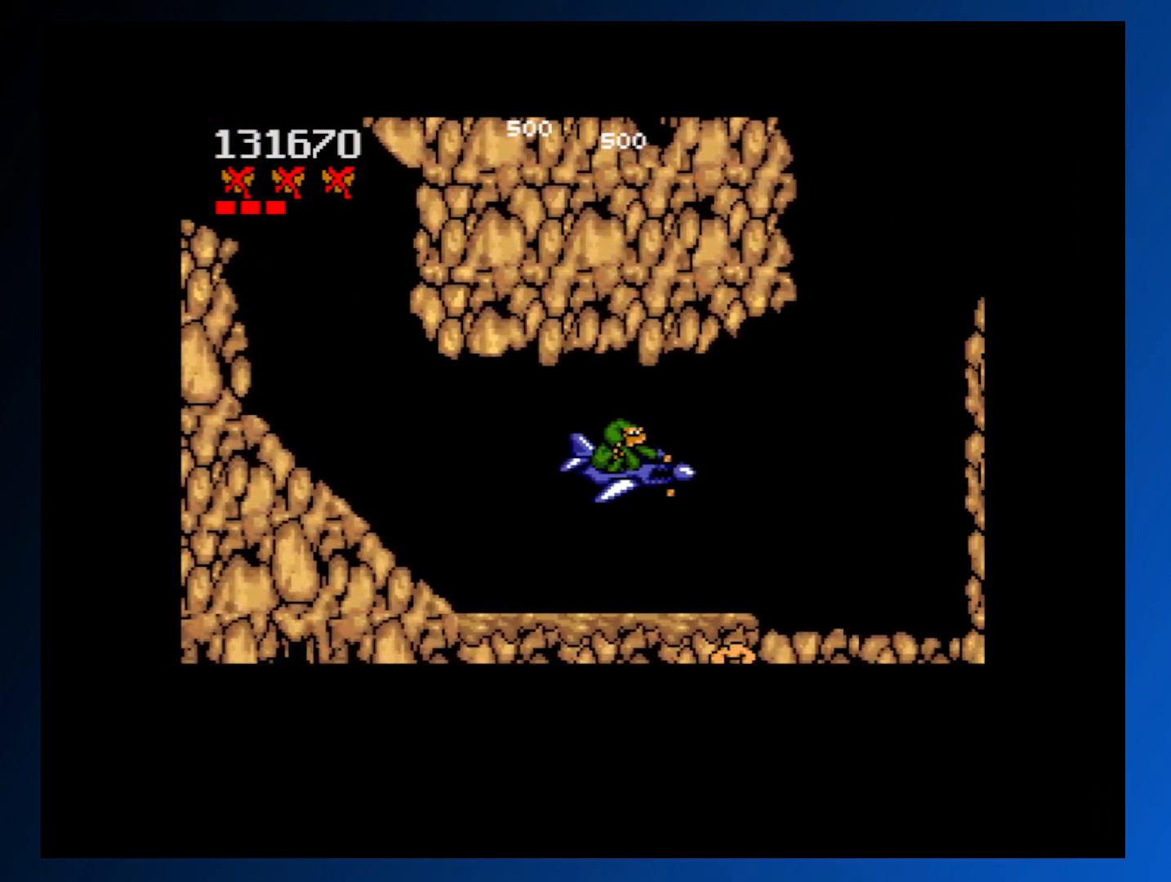
{"buttons": ["DPAD_UP", "DPAD_RIGHT"], "events": [[50, "A", "up"], [133, "A", "down"], [233, "A", "up"], [400, "DPAD_UP", "down"]]}
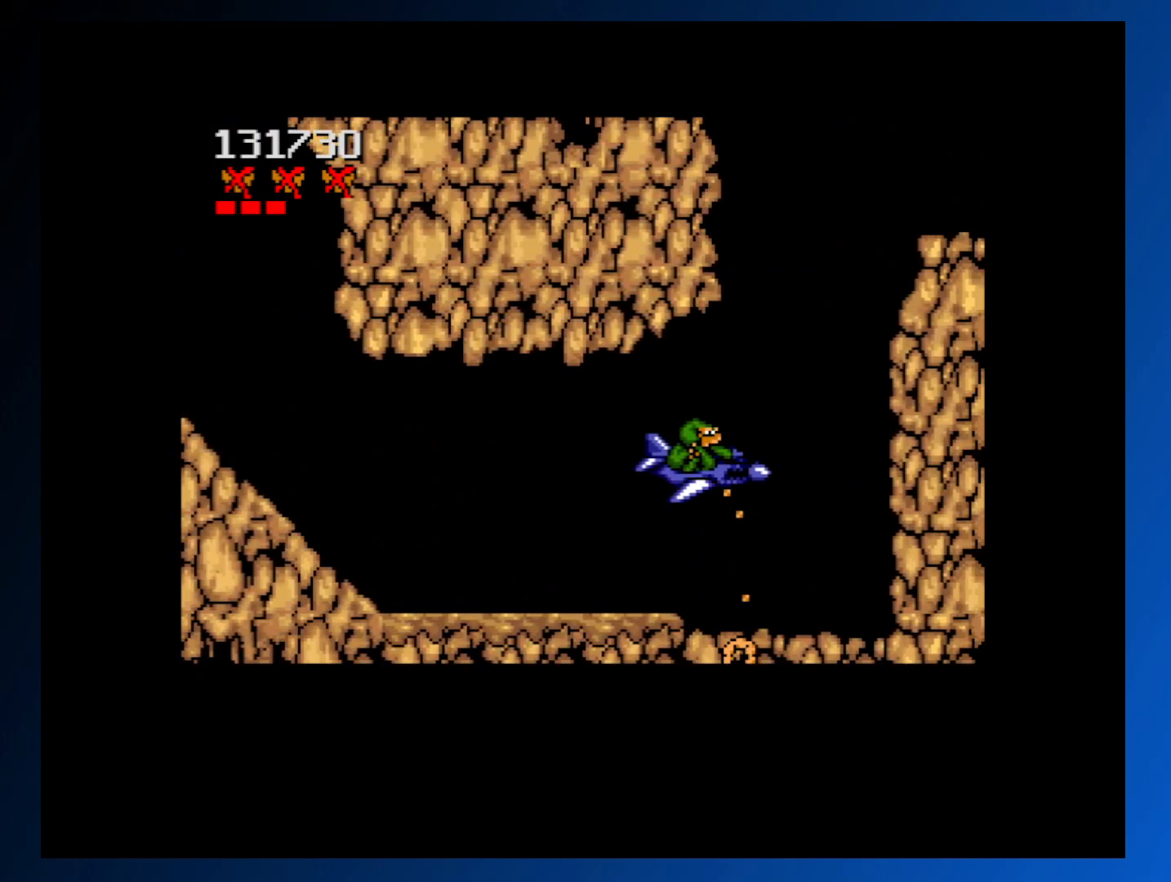
{"buttons": ["A", "DPAD_UP", "DPAD_LEFT"], "events": [[67, "A", "down"], [150, "DPAD_RIGHT", "up"], [167, "A", "up"], [433, "DPAD_LEFT", "down"], [483, "A", "down"]]}
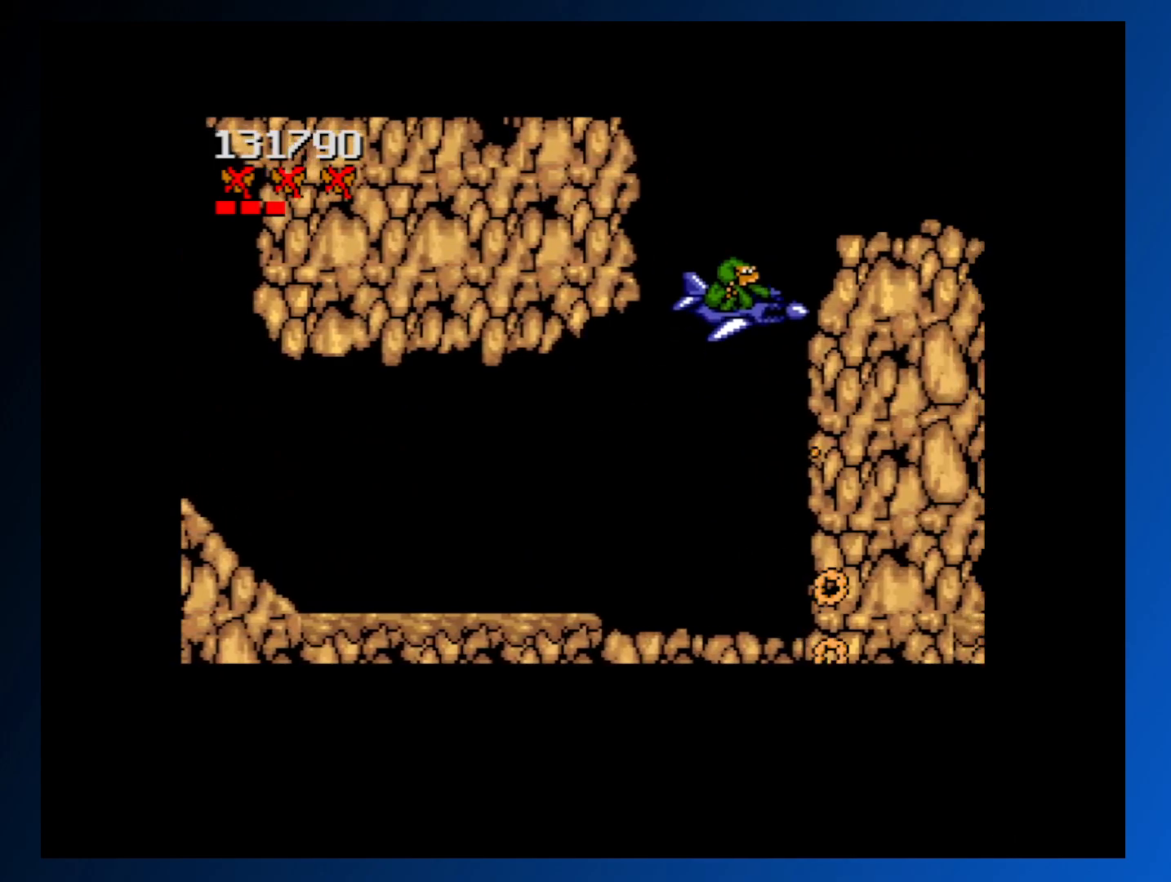
{"buttons": ["DPAD_UP", "DPAD_RIGHT"], "events": [[83, "A", "up"], [100, "DPAD_LEFT", "up"], [200, "A", "down"], [283, "A", "up"], [367, "A", "down"], [467, "A", "up"], [483, "DPAD_RIGHT", "down"]]}
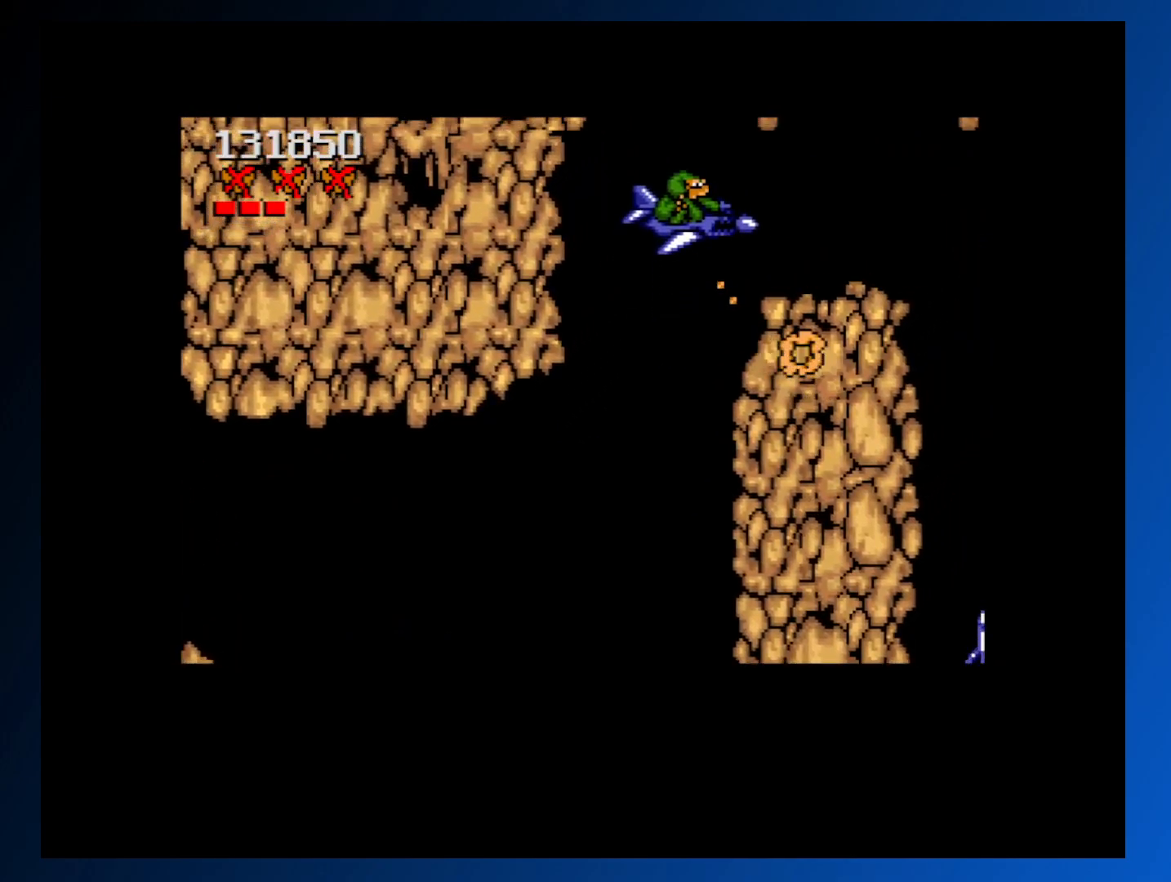
{"buttons": ["A", "DPAD_DOWN"]}
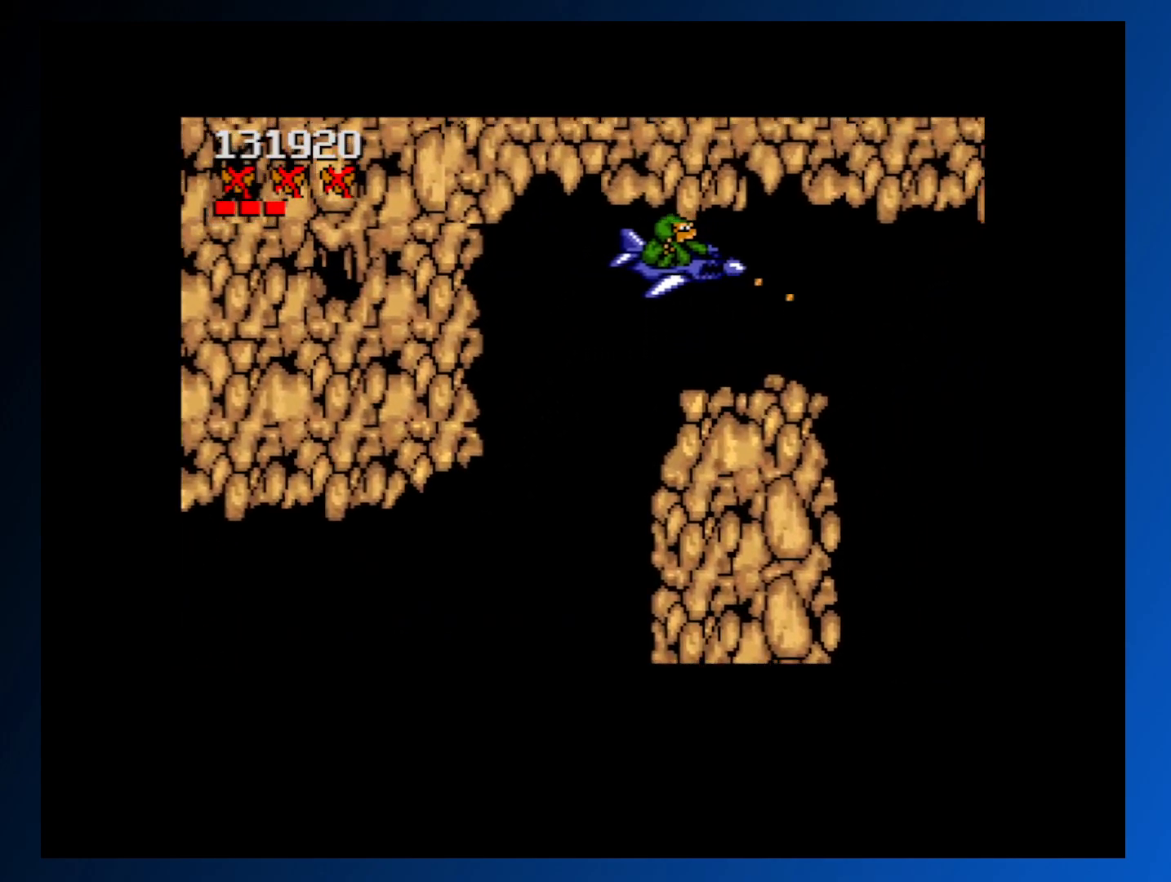
{"buttons": ["A", "DPAD_RIGHT"], "events": [[17, "A", "up"], [83, "A", "down"], [100, "DPAD_LEFT", "down"], [117, "DPAD_DOWN", "up"], [183, "A", "up"], [267, "A", "down"], [333, "DPAD_LEFT", "up"], [367, "A", "up"], [417, "DPAD_RIGHT", "down"], [450, "A", "down"]]}
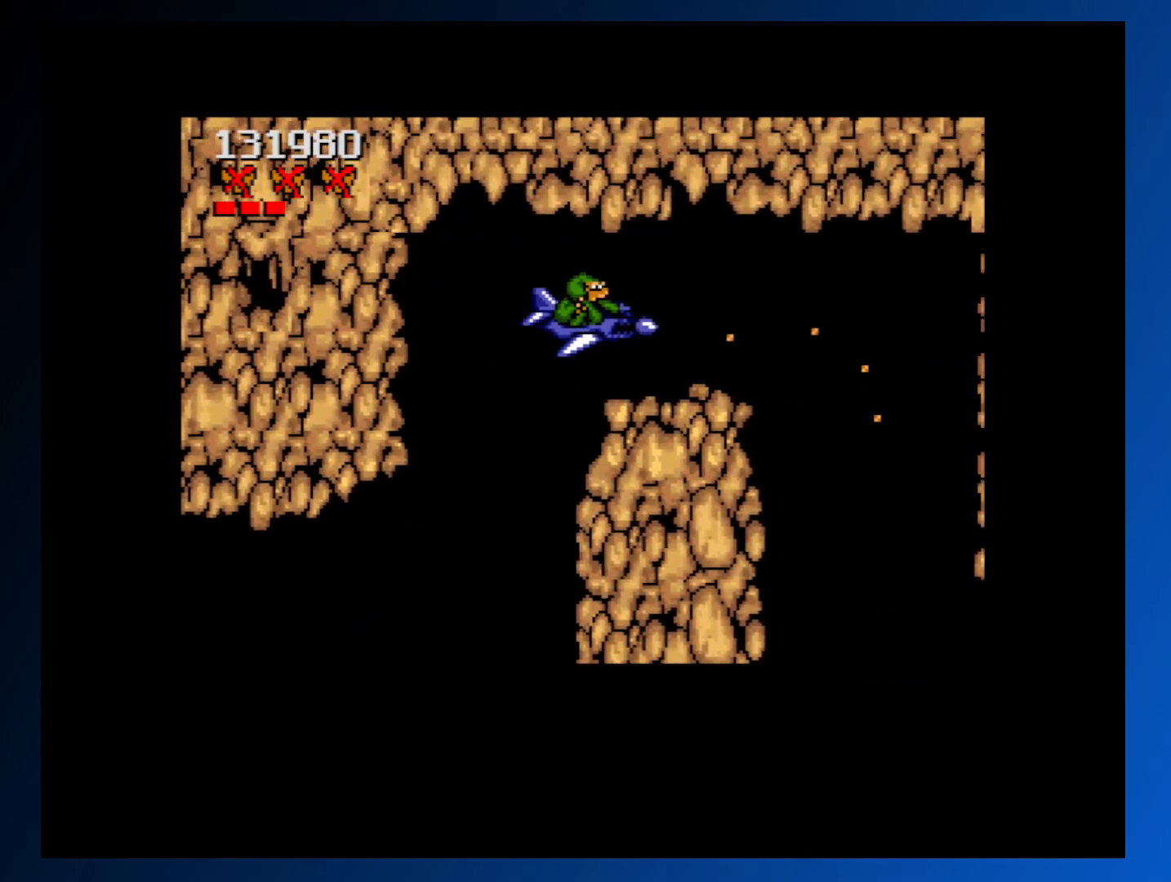
{"buttons": ["A", "DPAD_UP", "DPAD_RIGHT"]}
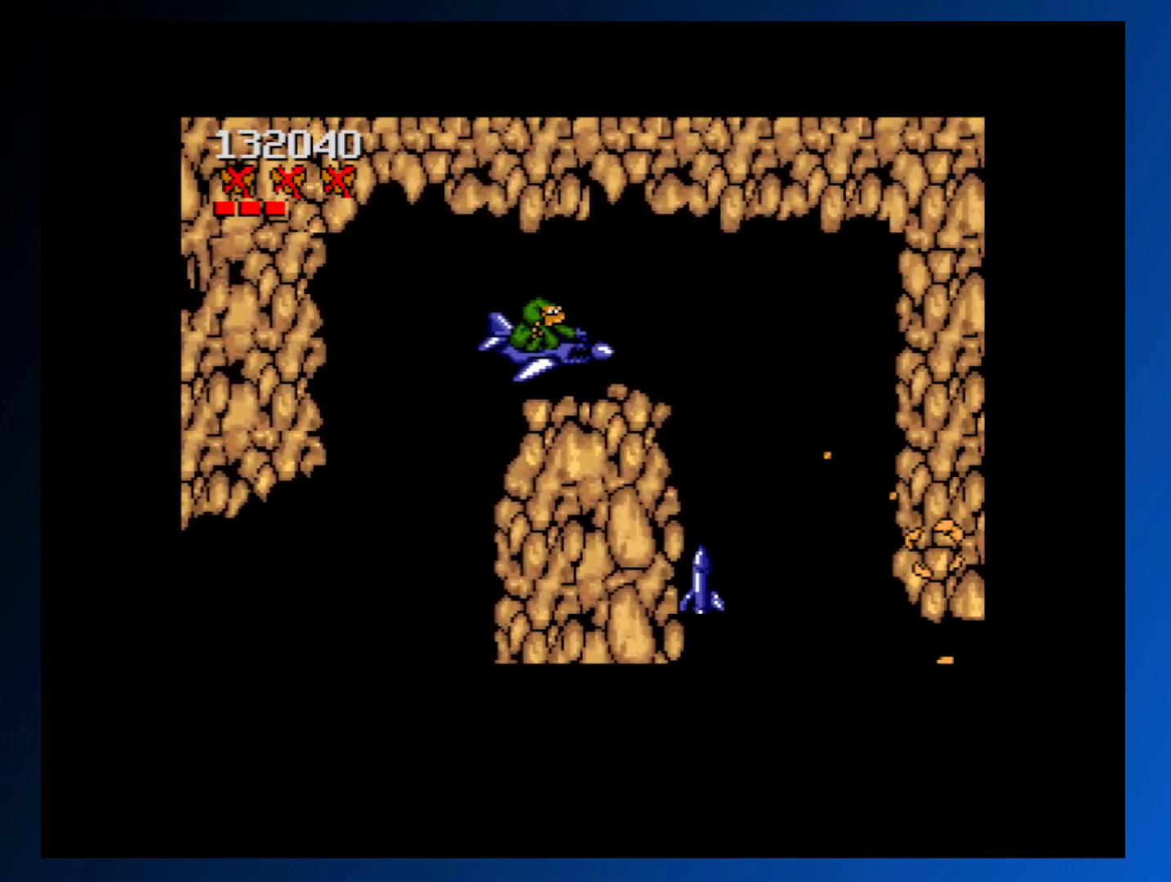
{"buttons": ["DPAD_LEFT"], "events": [[17, "DPAD_LEFT", "down"], [17, "DPAD_RIGHT", "up"], [33, "DPAD_UP", "up"], [100, "A", "up"], [183, "A", "down"], [267, "A", "up"], [350, "A", "down"], [450, "A", "up"]]}
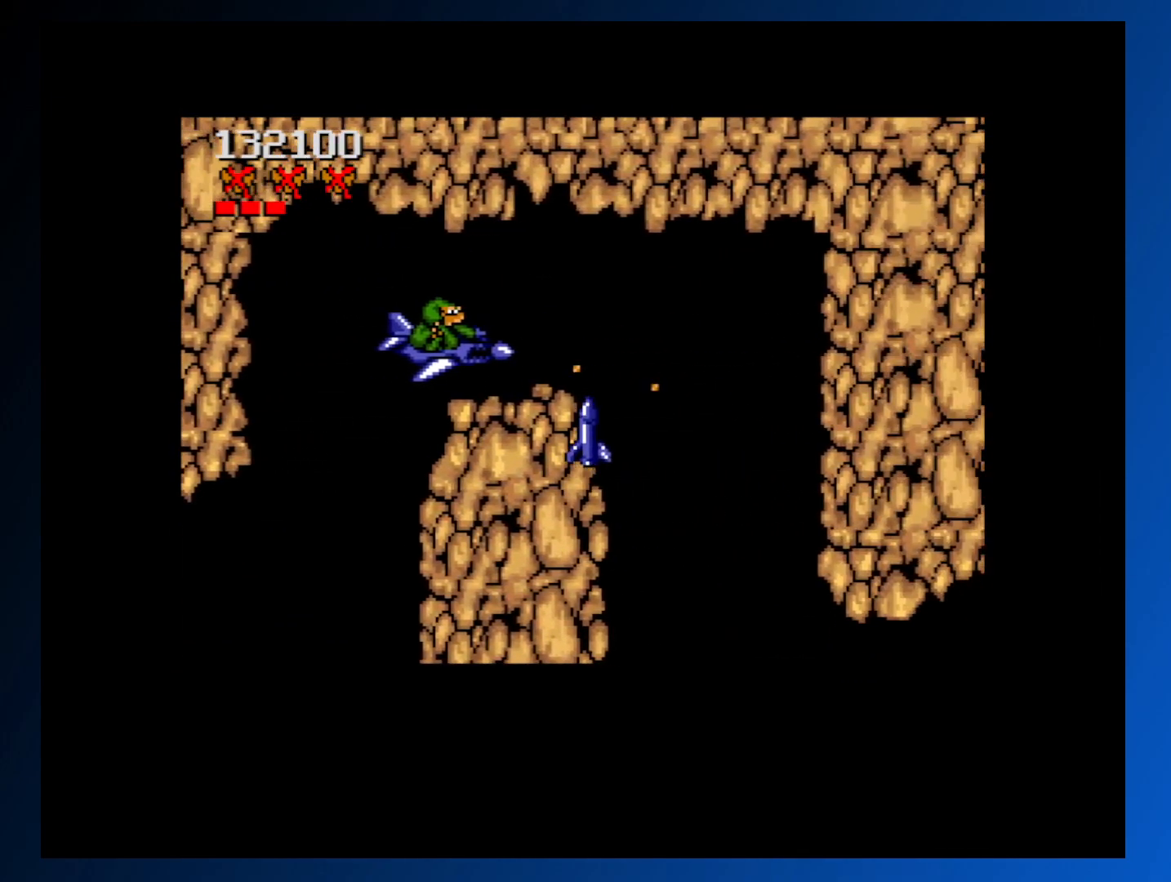
{"buttons": [], "events": [[17, "A", "down"], [117, "A", "up"], [150, "DPAD_LEFT", "up"], [200, "A", "down"], [300, "A", "up"], [350, "A", "down"], [467, "A", "up"]]}
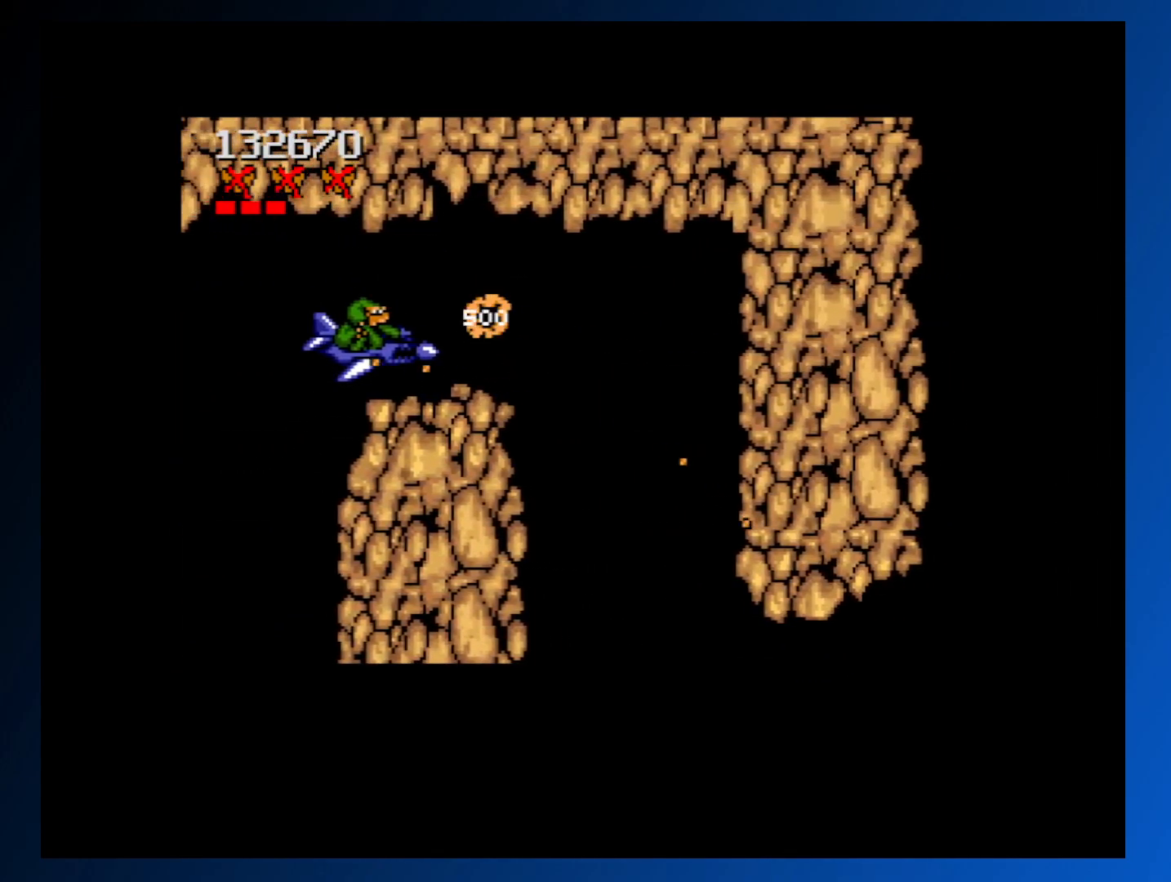
{"buttons": ["DPAD_RIGHT"], "events": [[33, "DPAD_RIGHT", "down"], [50, "A", "down"], [133, "A", "up"], [217, "A", "down"], [333, "A", "up"], [400, "A", "down"], [500, "A", "up"]]}
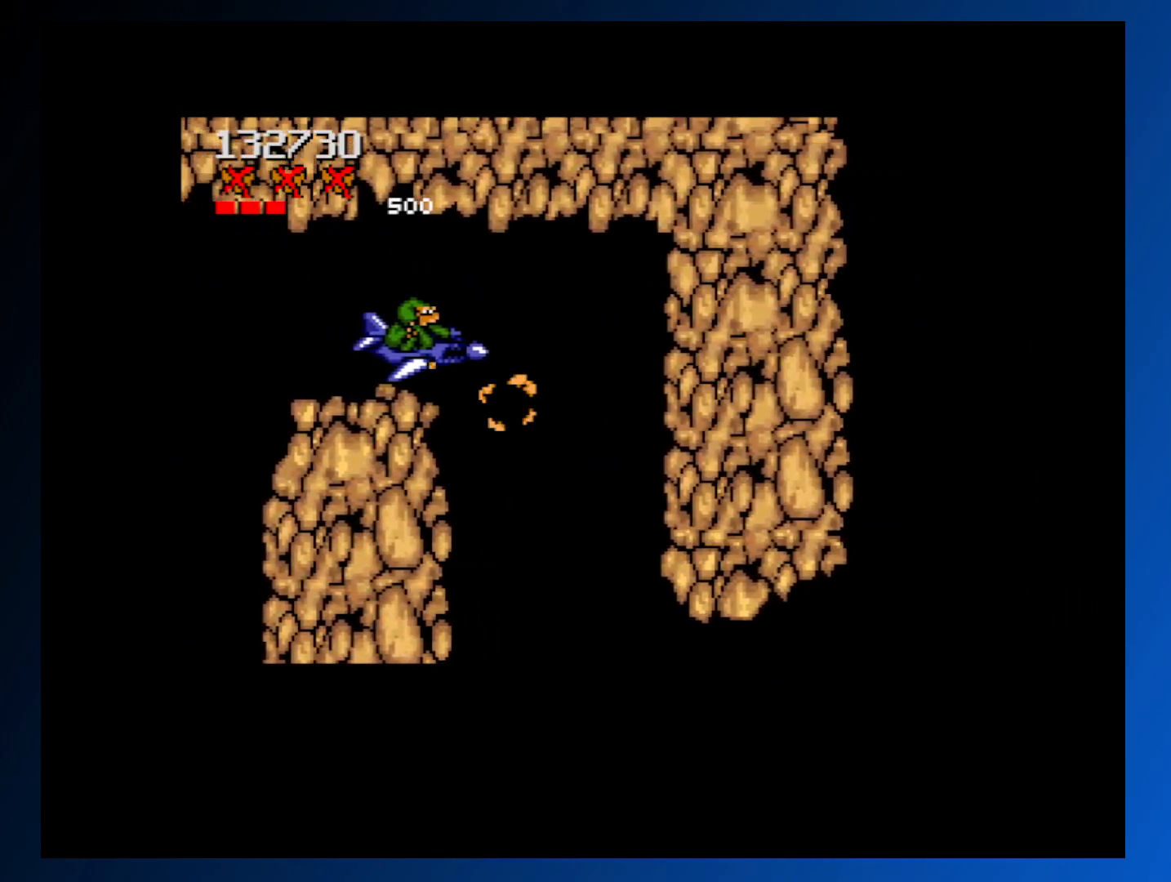
{"buttons": ["A", "DPAD_DOWN"], "events": [[83, "DPAD_DOWN", "down"], [100, "A", "down"], [133, "DPAD_RIGHT", "up"], [167, "DPAD_LEFT", "down"], [183, "A", "up"], [250, "A", "down"], [267, "DPAD_LEFT", "up"], [350, "A", "up"], [433, "A", "down"]]}
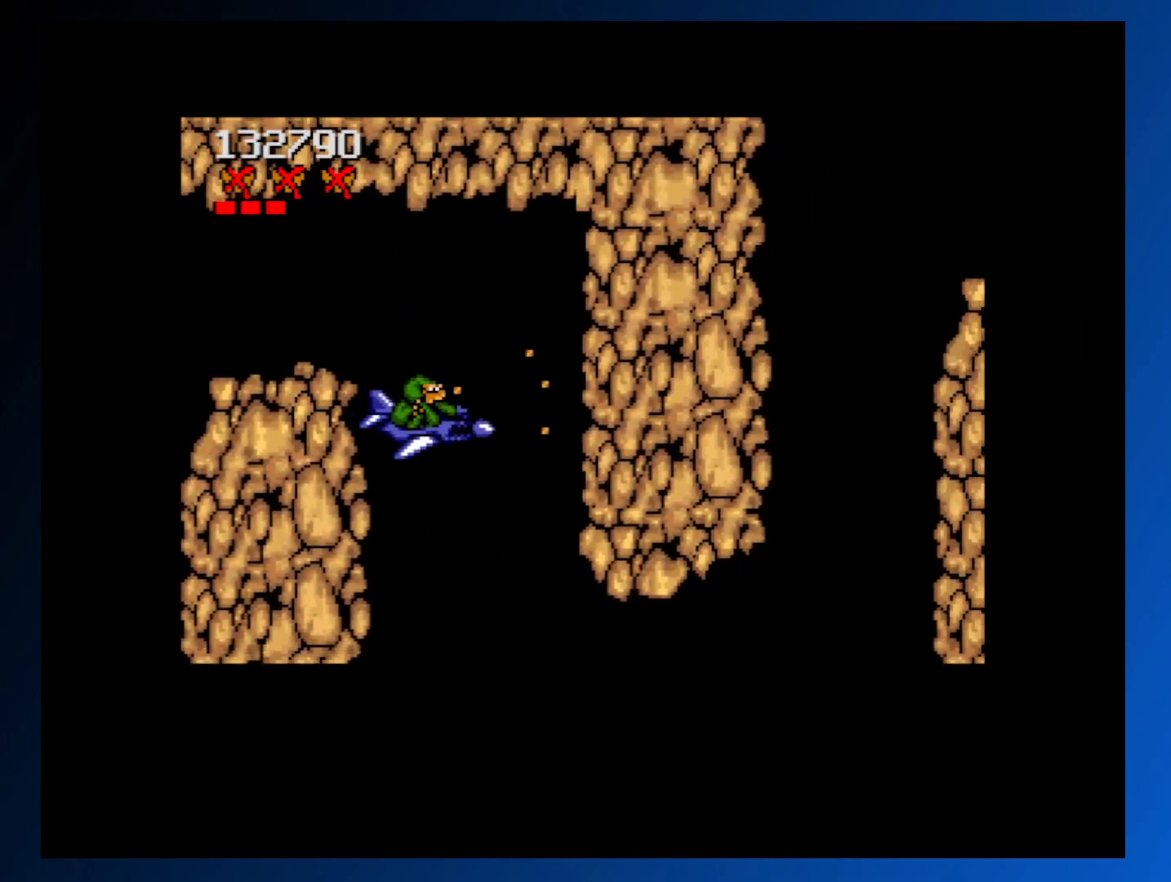
{"buttons": ["A", "DPAD_DOWN", "DPAD_LEFT"], "events": [[17, "A", "up"], [100, "A", "down"], [183, "DPAD_LEFT", "down"], [200, "A", "up"], [267, "A", "down"], [350, "A", "up"], [383, "DPAD_LEFT", "up"], [450, "A", "down"], [500, "DPAD_LEFT", "down"]]}